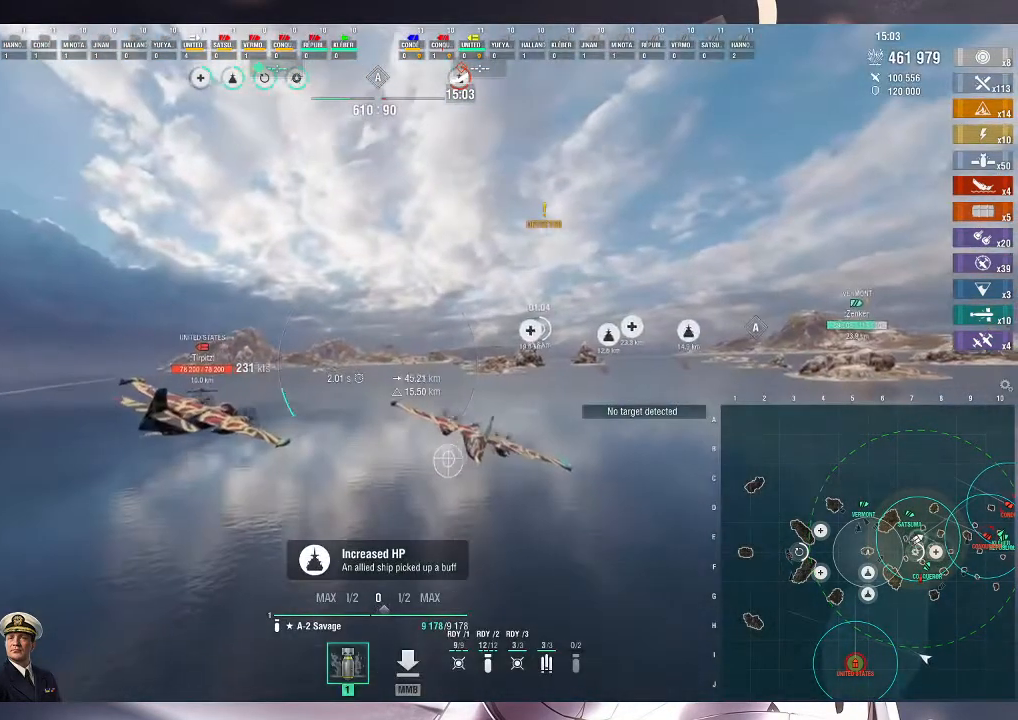
Gameplay with keyboard and mouse; each line is a JSON object with the keys and mouse buttons held at the frame after it. "events" lists presses ("down") and releases ("up") of ".", "/", "0", "1", "2", "3", "4", "5", "6", "7", "8", "9", "a", "alt_l", "alt_r", "b", "backslash", "backspace", "c", "caps_lock", "comma", "ctrl_l", "ctrl_r", "d", "e", "equals", "escape", "f", "f1", "f10", "f11", "f12", "f2", "f3", "f4", "f5", "f6", "f7", "f8", "f9", "g", "h", "i", "j", "k", "l", "lbracket", "m", "minus", "n", "o", "p", "q", "quote", "r", "rbracket", "return", "s", "semicolon", "shift_l", "shift_r", "space", "super", "t", "tab", "tilde", "u", "v", "w", "x", "y", "z", "mouse_left", "mouse_wheel", "mouse_right", "mouse_mb4" and "mouse_mb5" between this image and that frame as [ms after this image, input, new state], when the widget could be followed in between. "mouse_left", "mouse_wheel", "mouse_right", "mouse_mb4", "mouse_mb5" = the "left", "wheel", "right", "mb4", "mb5" buttons of the "mouse" list. No other keys are recorded. "wheel" means that the mouse wheel is clicked or scrolled. Not read: mouse_move.
{"keys": ["d"], "mouse": [], "events": []}
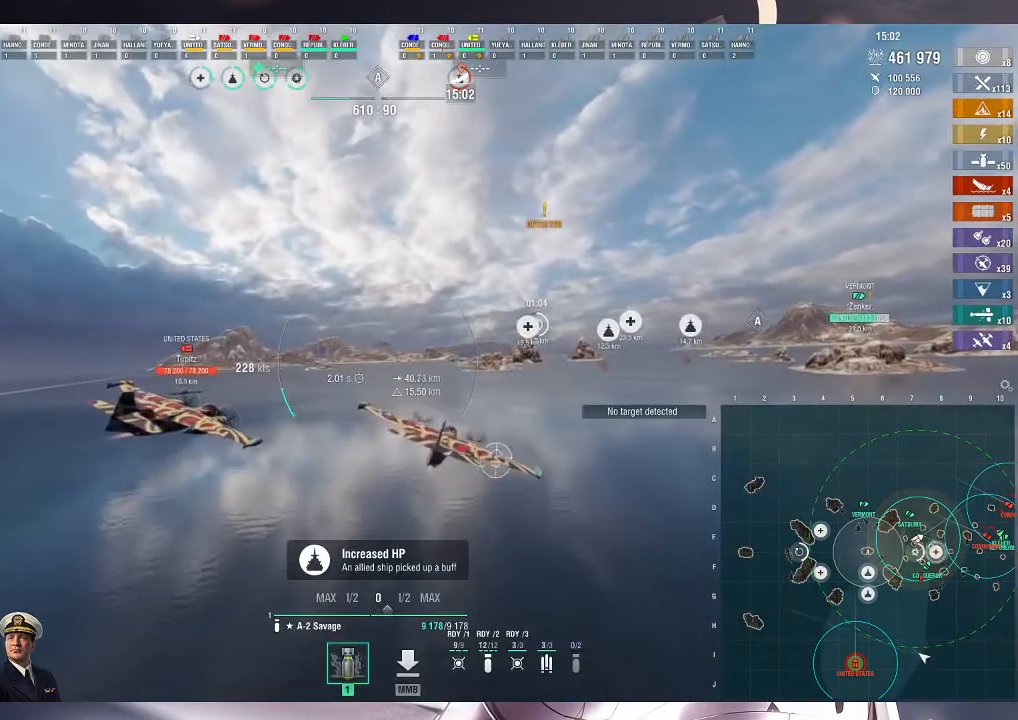
{"keys": ["d"], "mouse": [], "events": []}
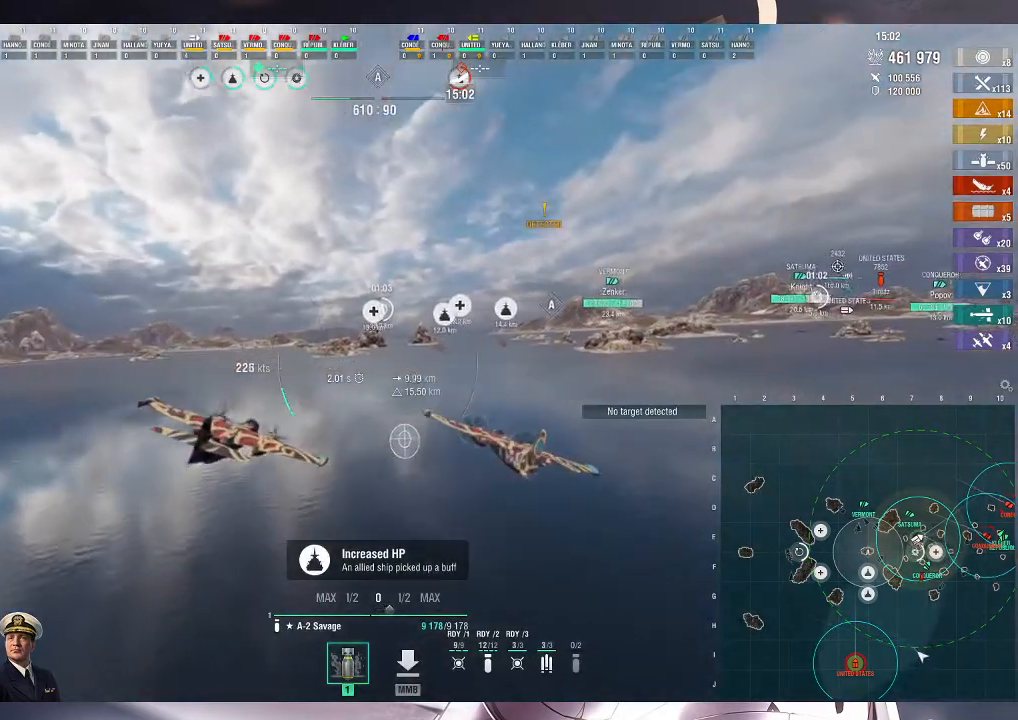
{"keys": ["d", "w"], "mouse": [], "events": [[67, "w", "down"]]}
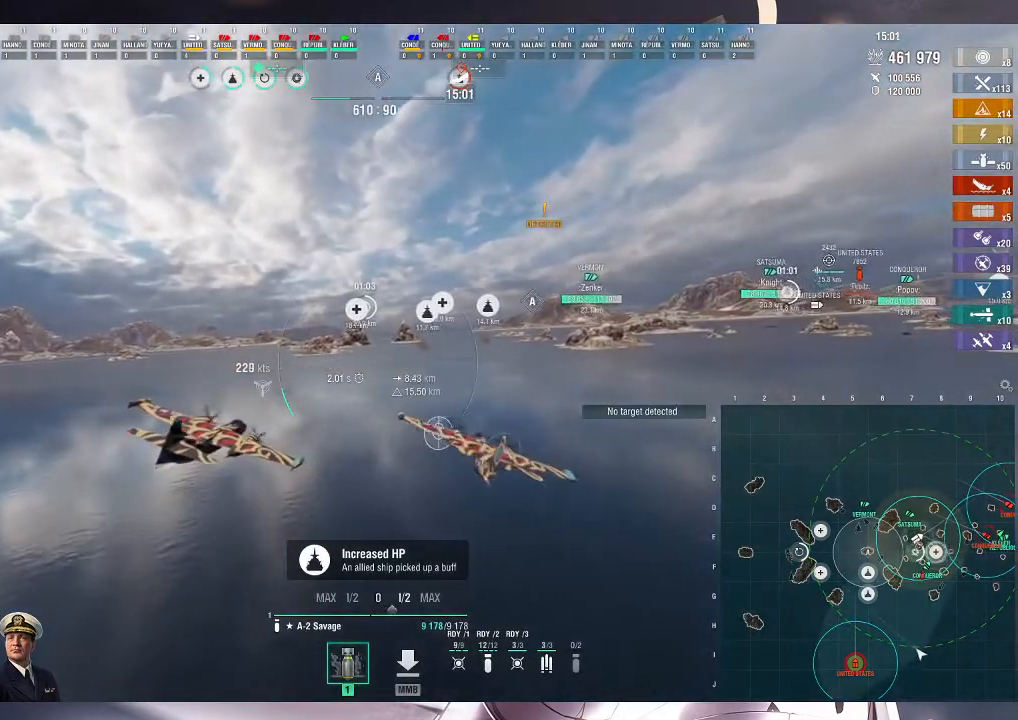
{"keys": ["w"], "mouse": [], "events": [[233, "d", "up"]]}
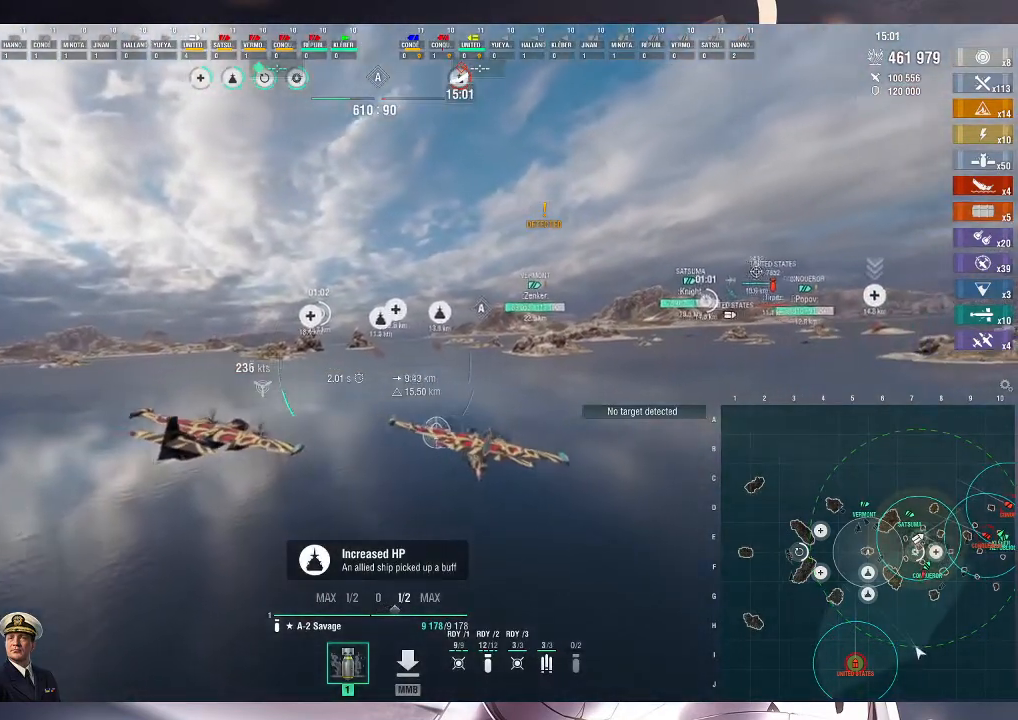
{"keys": ["w"], "mouse": [], "events": []}
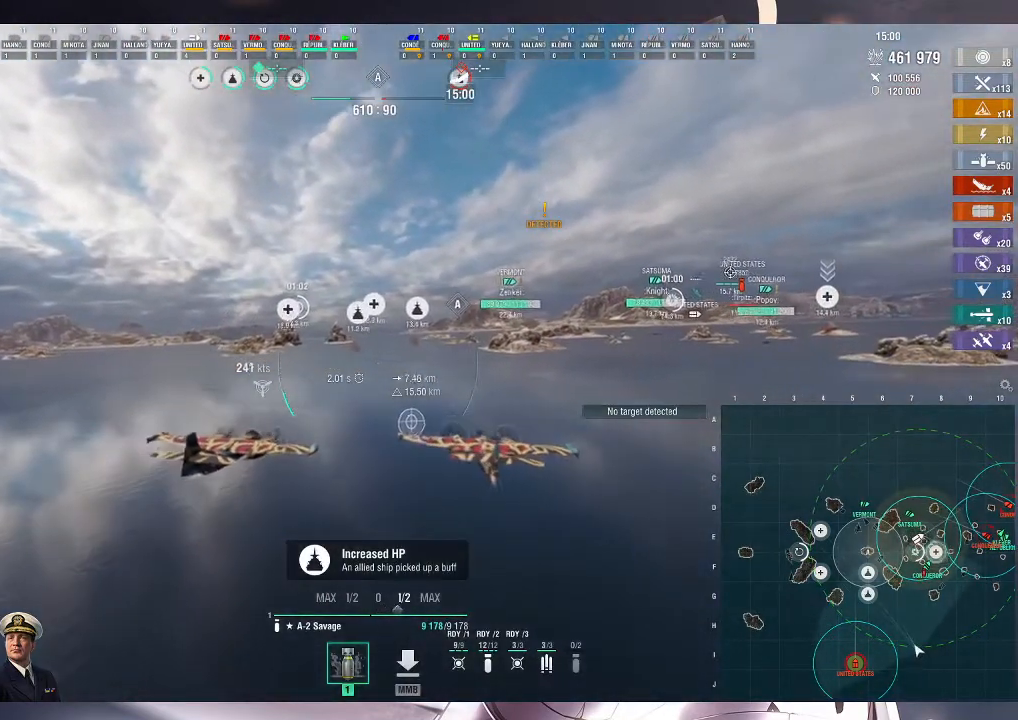
{"keys": ["w"], "mouse": [], "events": []}
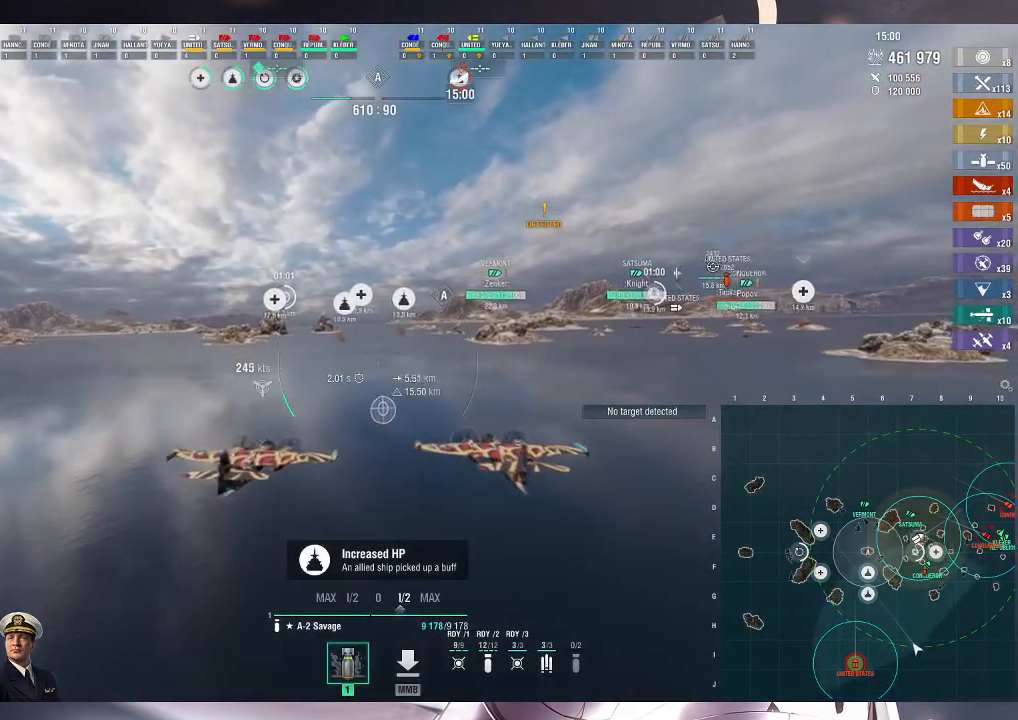
{"keys": ["d"], "mouse": [], "events": [[167, "d", "down"], [200, "w", "up"]]}
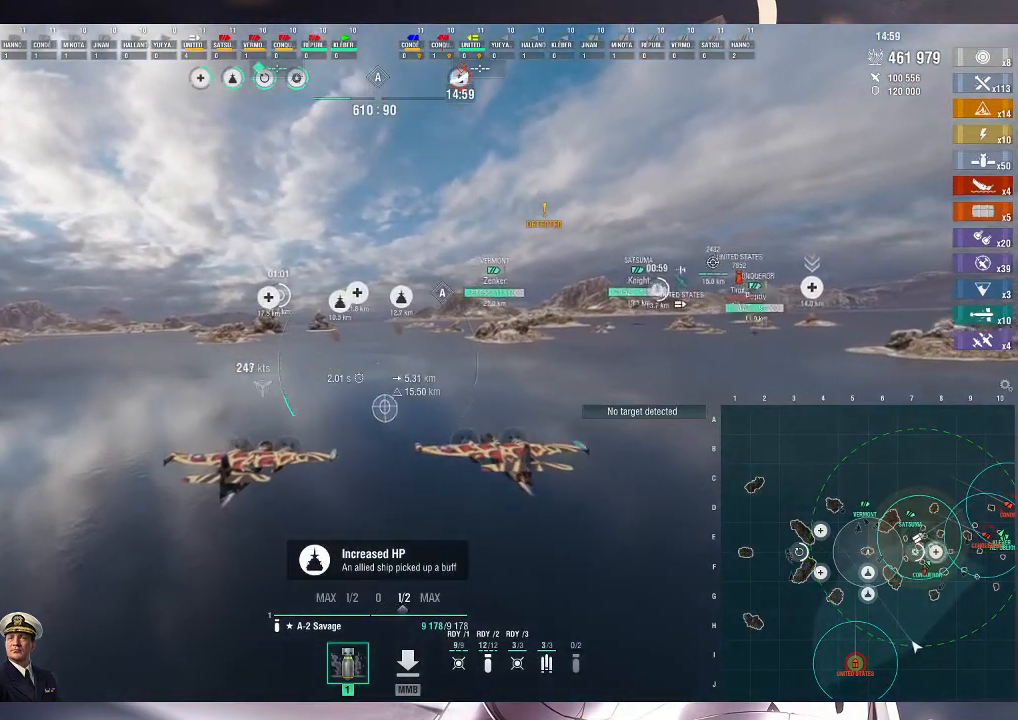
{"keys": ["d"], "mouse": [], "events": []}
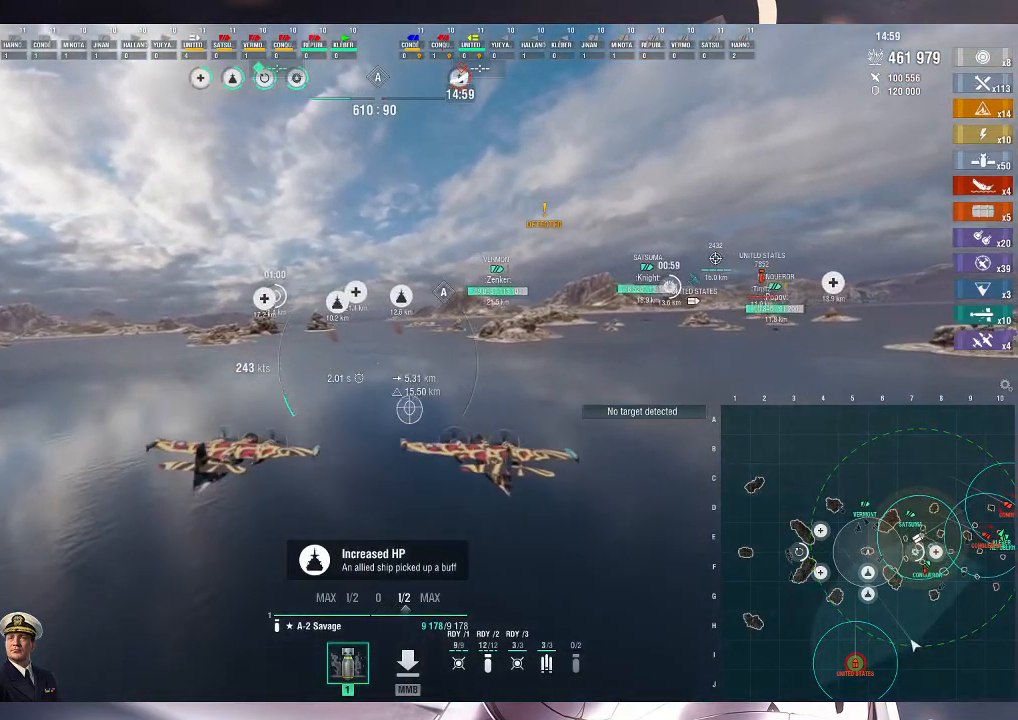
{"keys": ["d"], "mouse": [], "events": []}
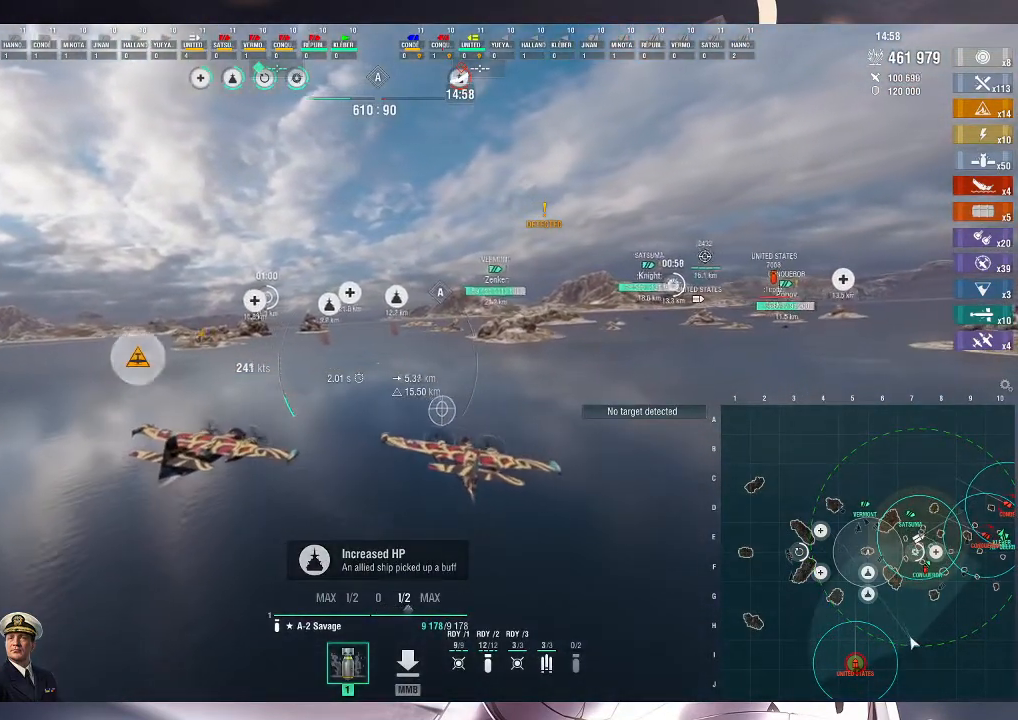
{"keys": [], "mouse": [], "events": [[33, "d", "up"]]}
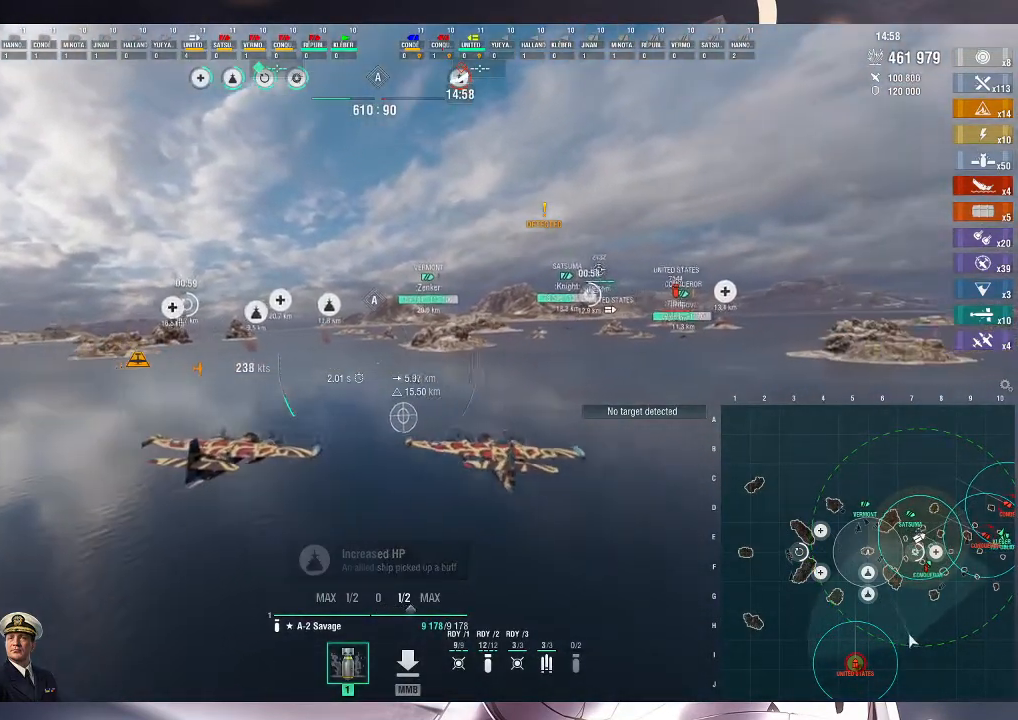
{"keys": [], "mouse": [], "events": []}
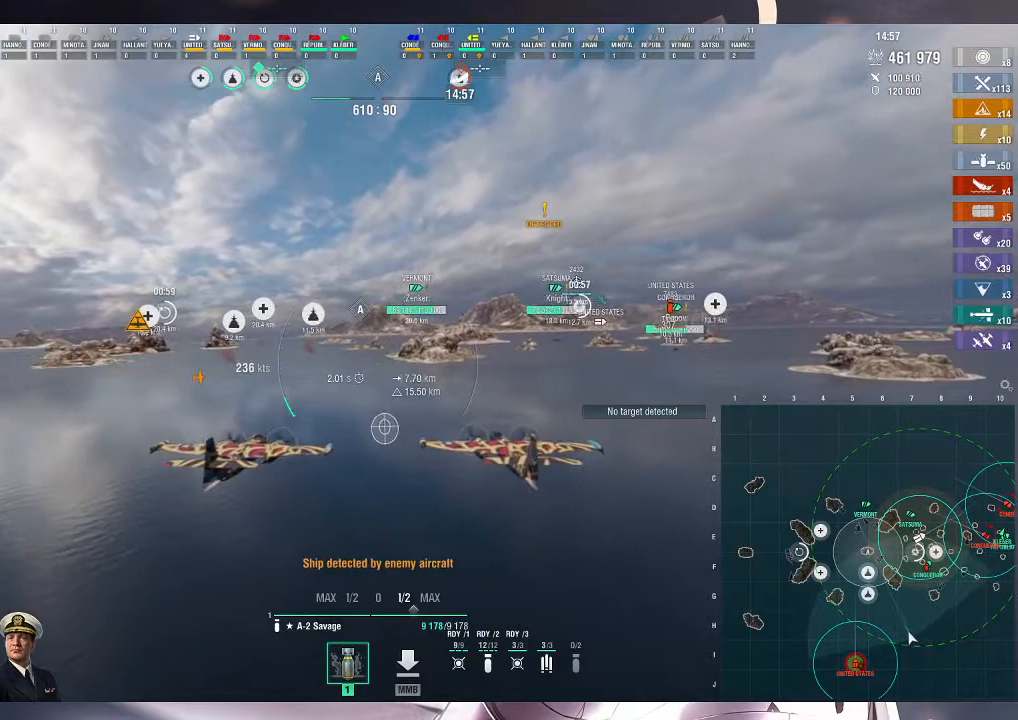
{"keys": [], "mouse": [], "events": []}
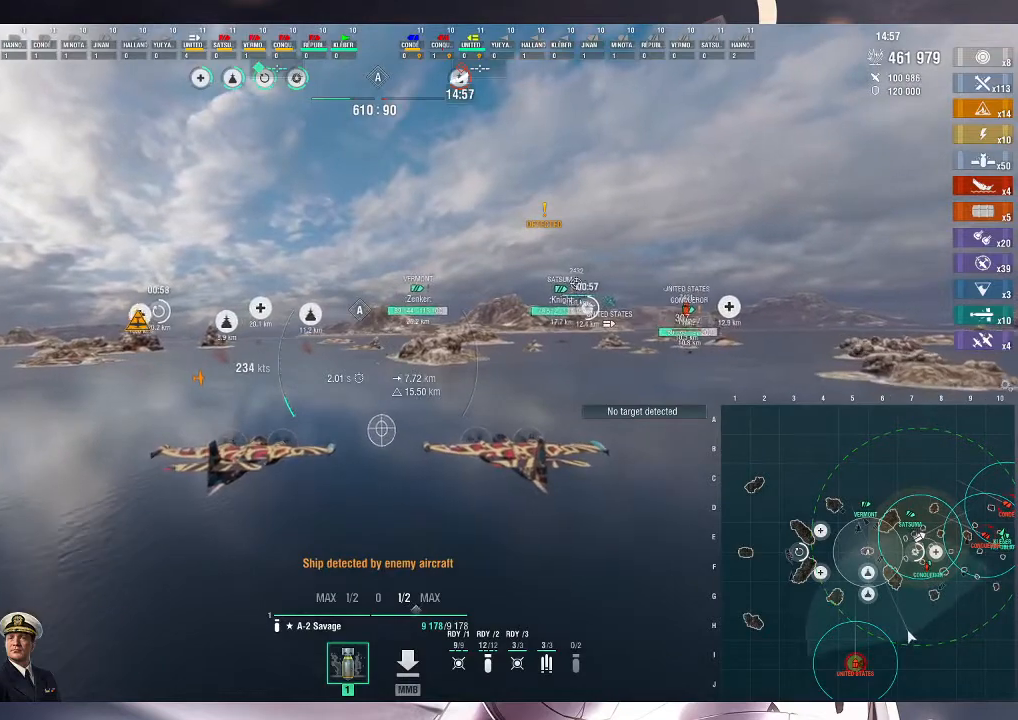
{"keys": ["alt_l"], "mouse": [], "events": [[500, "alt_l", "down"]]}
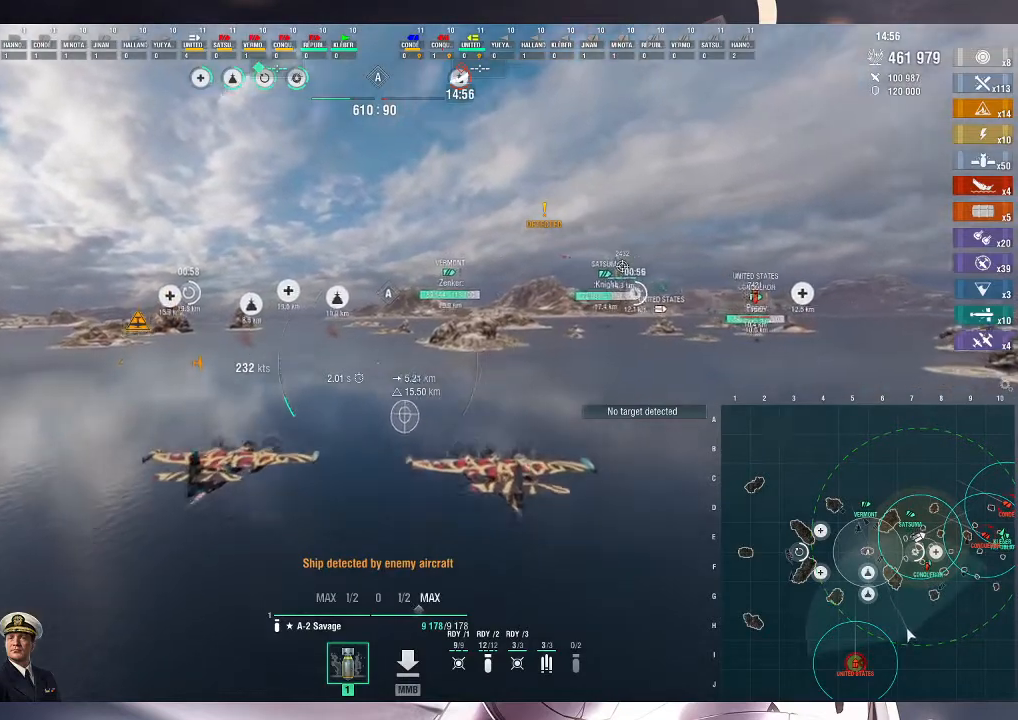
{"keys": [], "mouse": [], "events": [[333, "alt_l", "up"]]}
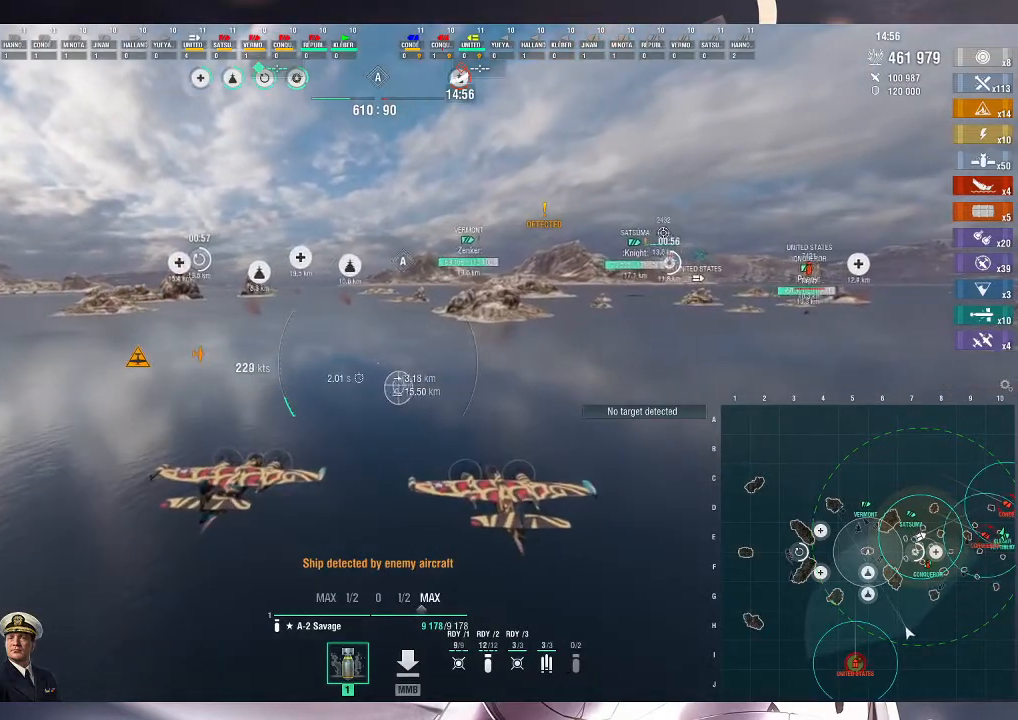
{"keys": [], "mouse": [], "events": []}
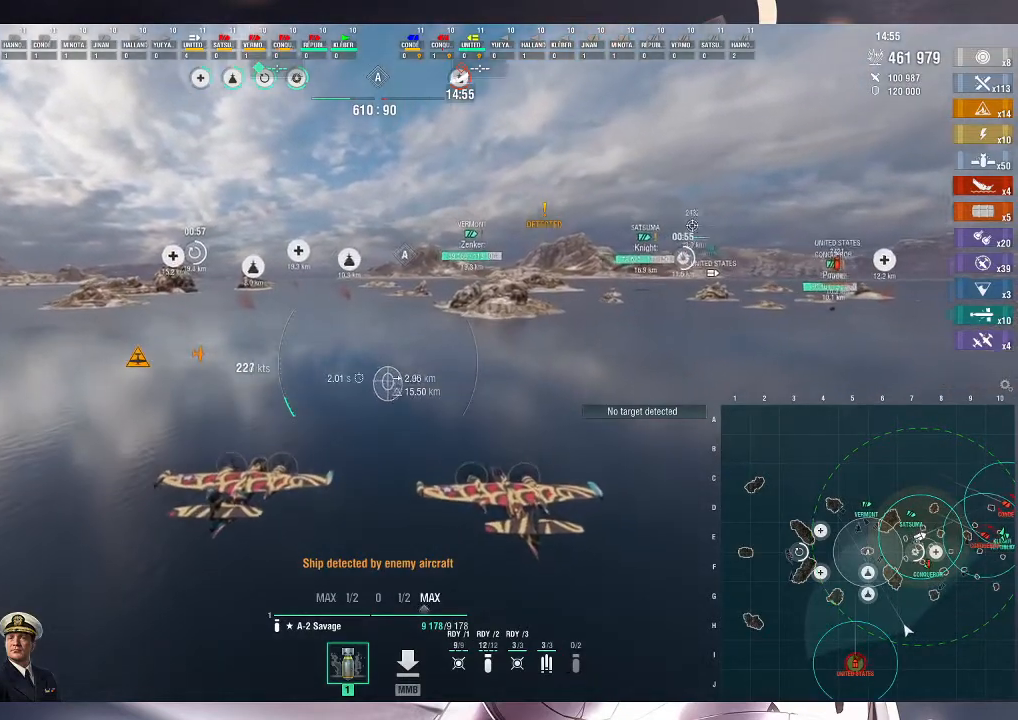
{"keys": ["d", "w"], "mouse": [], "events": [[367, "d", "down"], [467, "w", "down"]]}
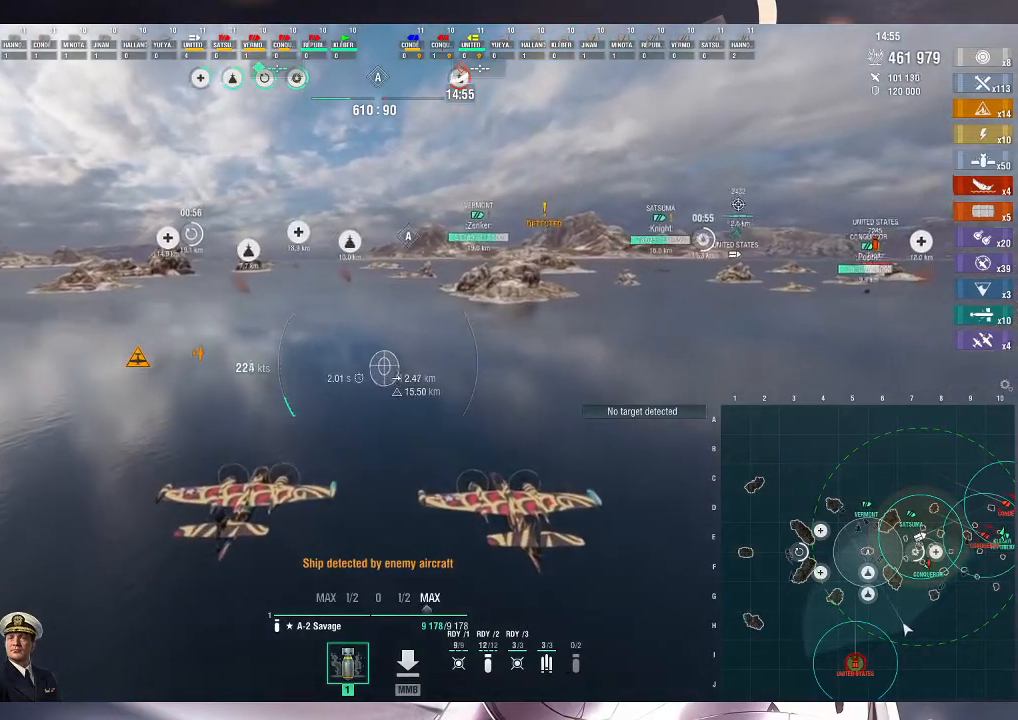
{"keys": ["w"], "mouse": [], "events": [[233, "d", "up"]]}
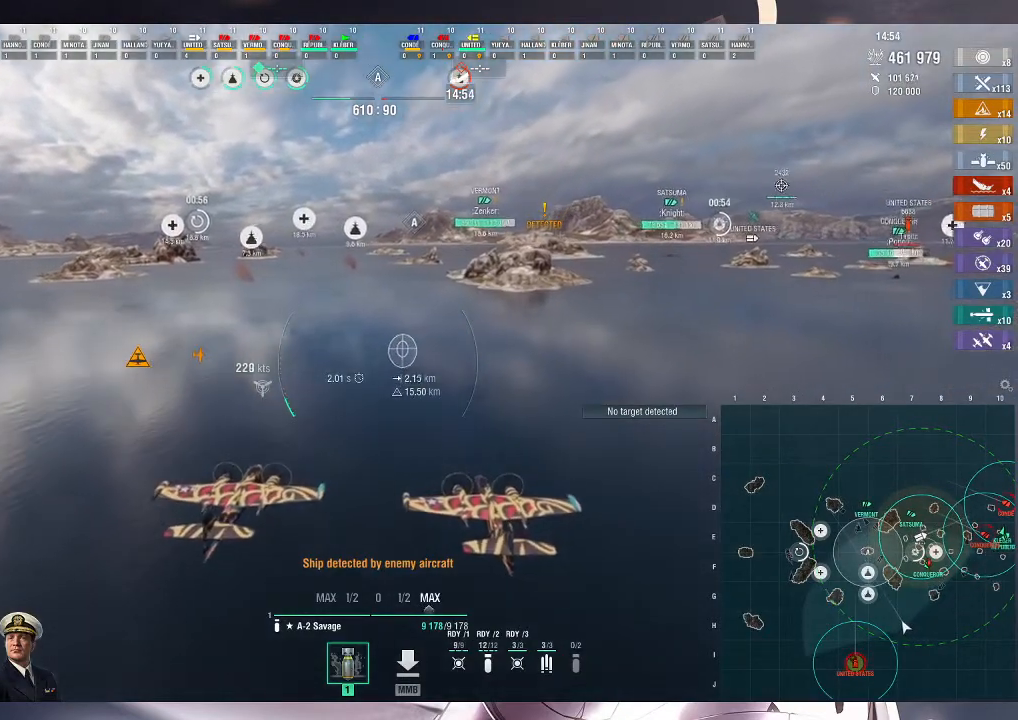
{"keys": ["w"], "mouse": [], "events": []}
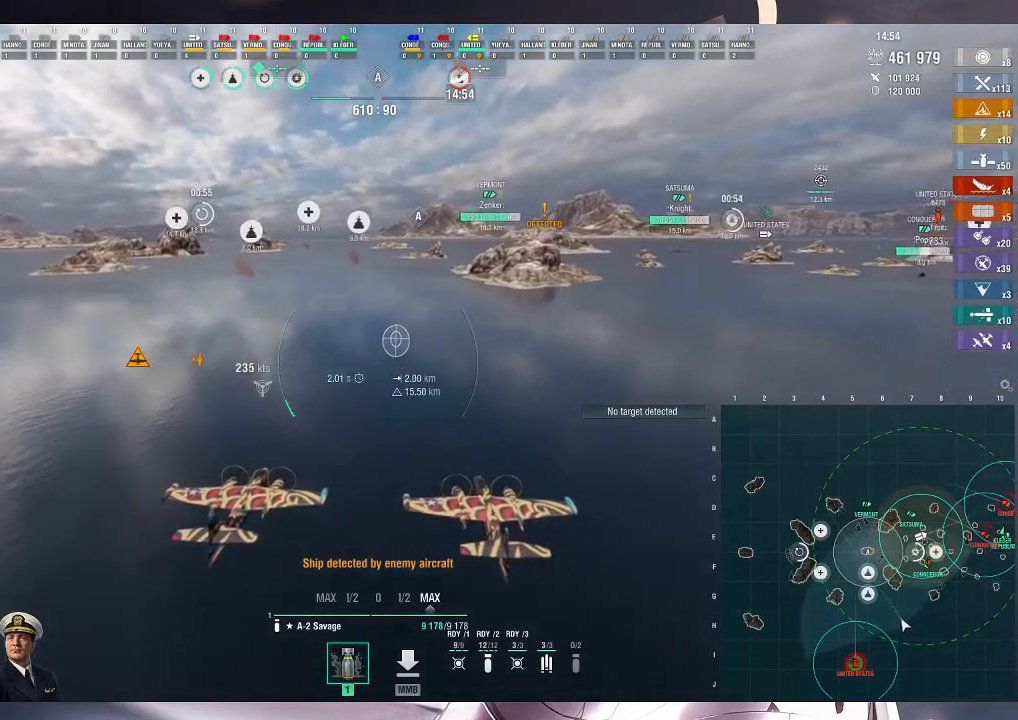
{"keys": ["w"], "mouse": [], "events": []}
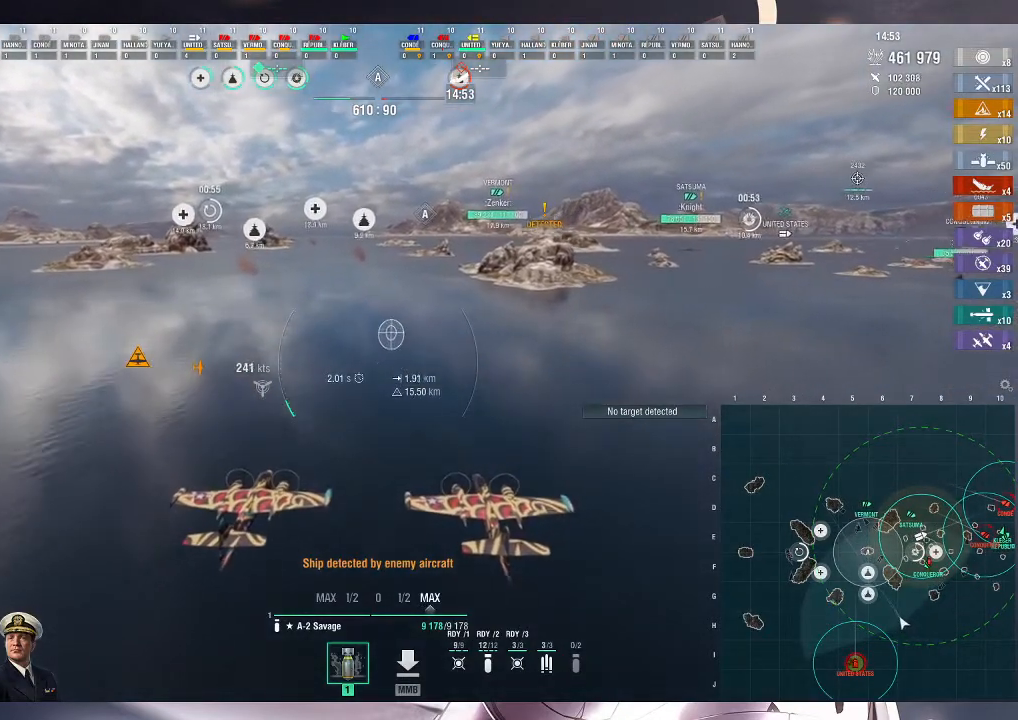
{"keys": ["d"], "mouse": [], "events": [[100, "d", "down"], [367, "w", "up"]]}
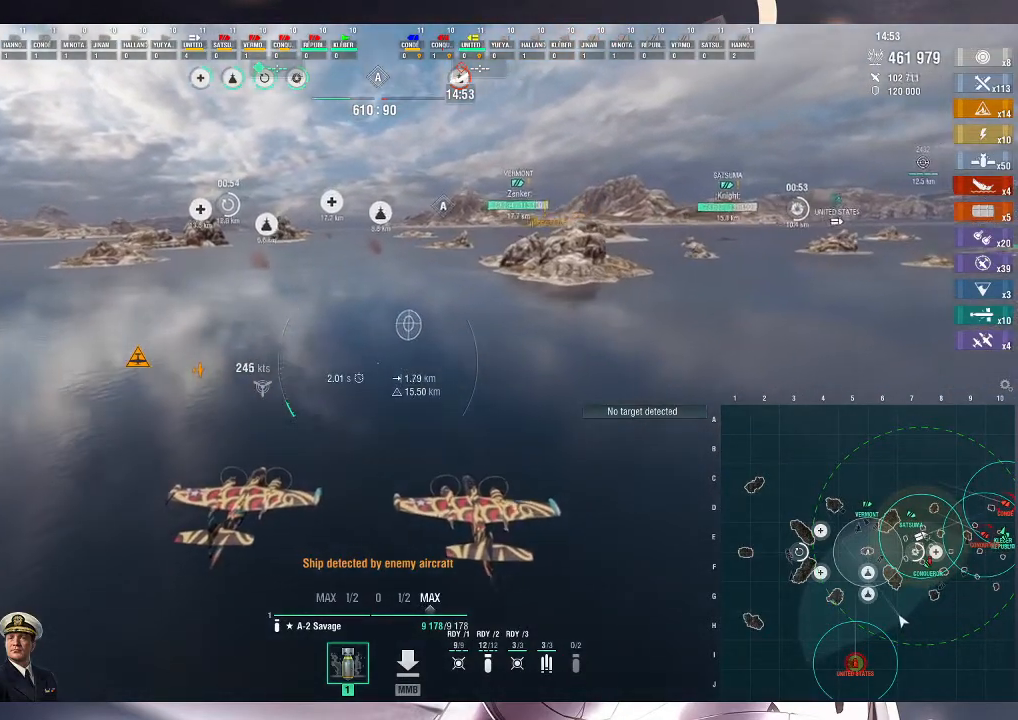
{"keys": [], "mouse": [], "events": [[267, "d", "up"]]}
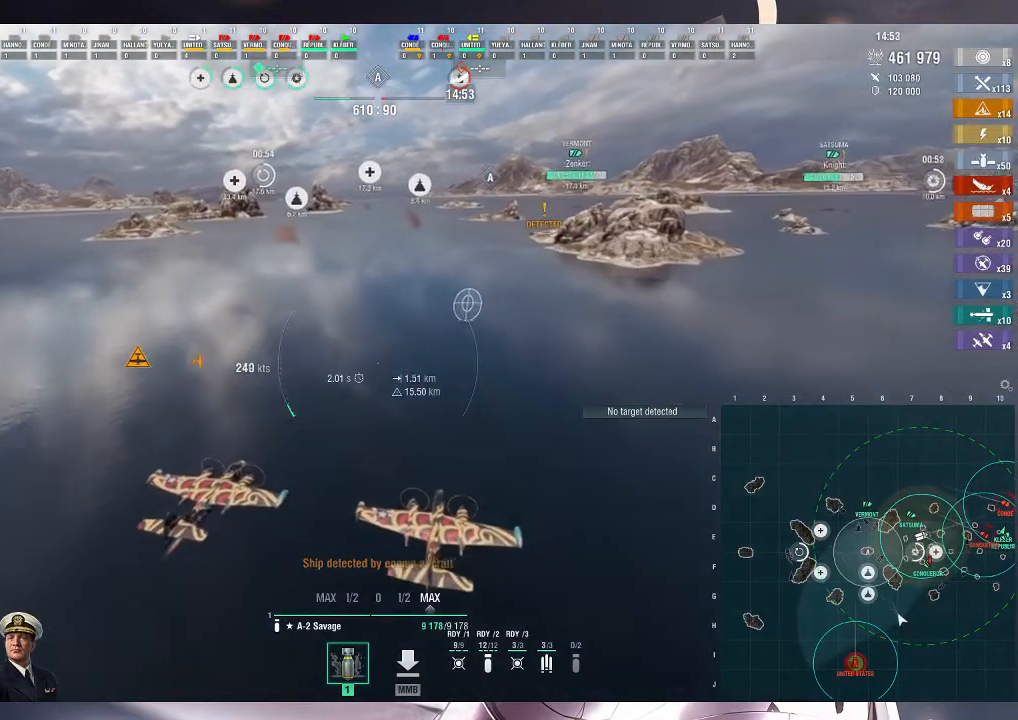
{"keys": [], "mouse": [], "events": []}
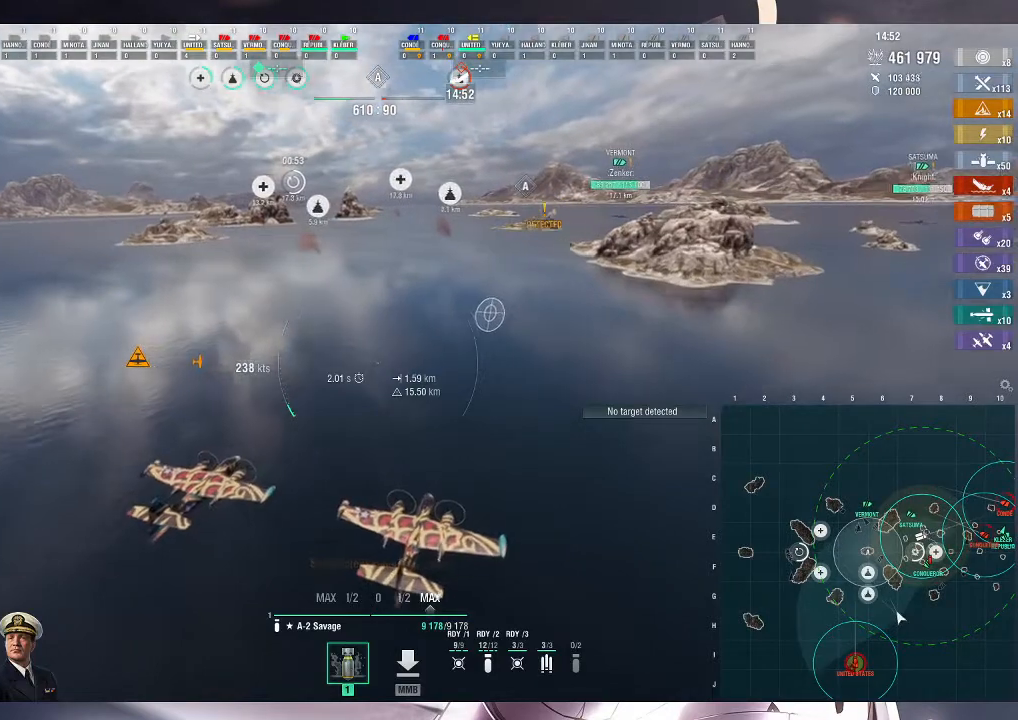
{"keys": ["a"], "mouse": [], "events": [[433, "a", "down"]]}
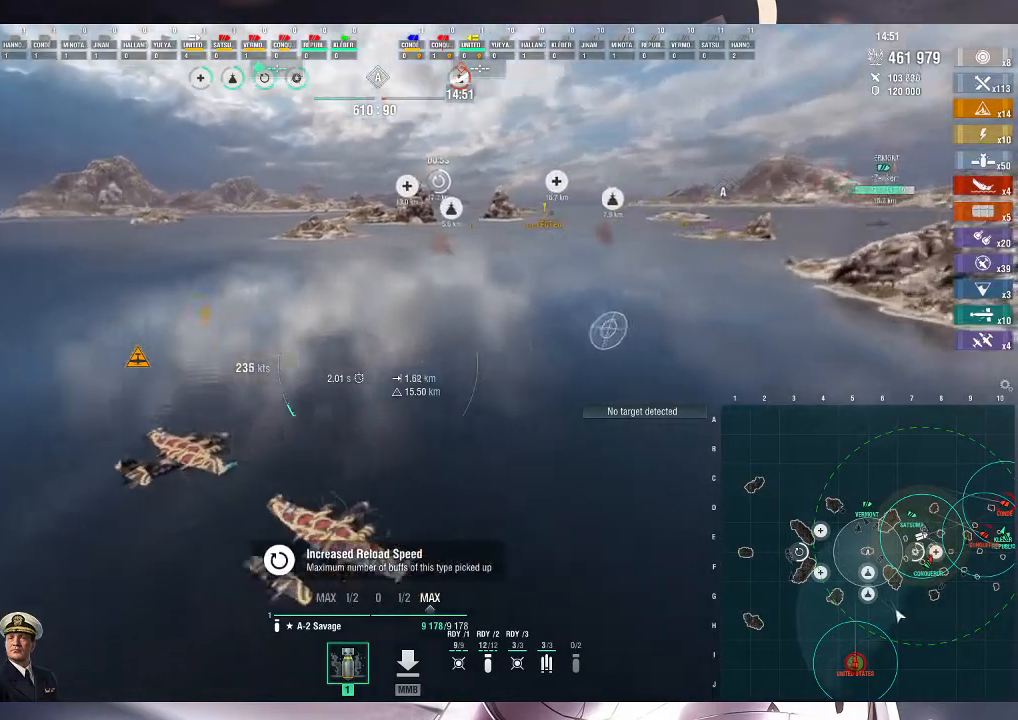
{"keys": ["a"], "mouse": [], "events": []}
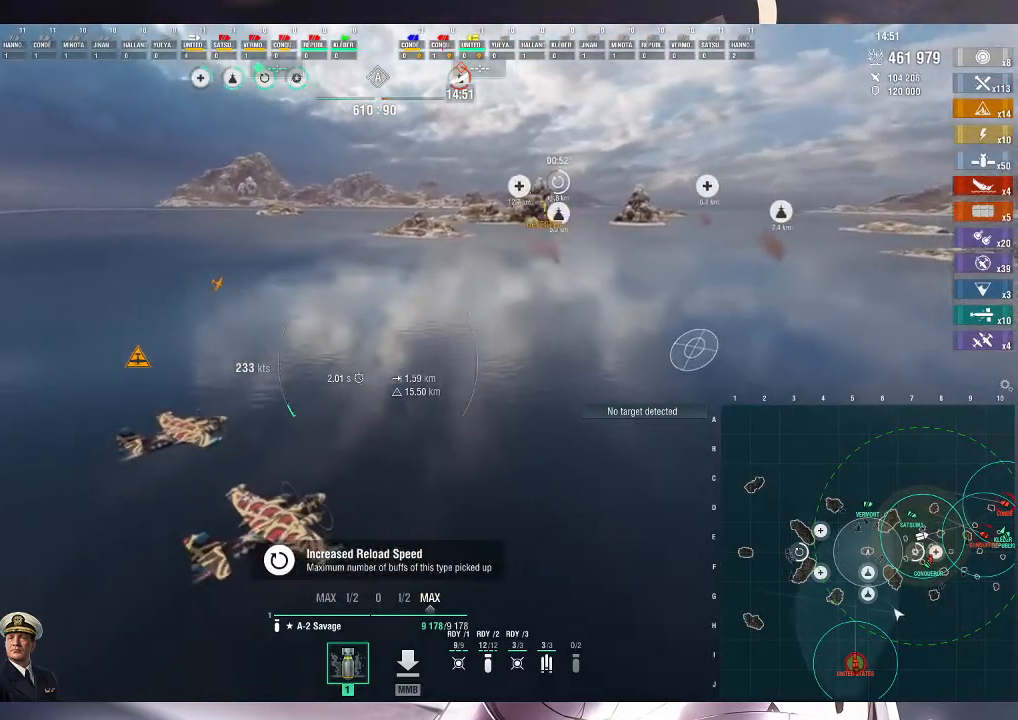
{"keys": ["a"], "mouse": [], "events": []}
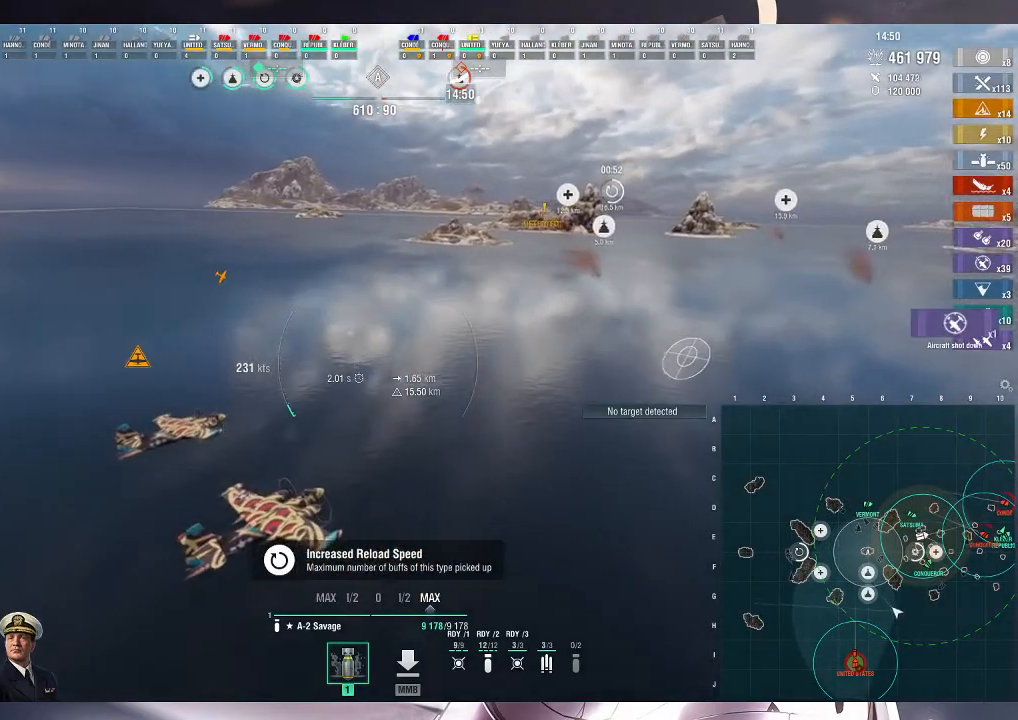
{"keys": ["a", "alt_l"], "mouse": [], "events": [[433, "alt_l", "down"]]}
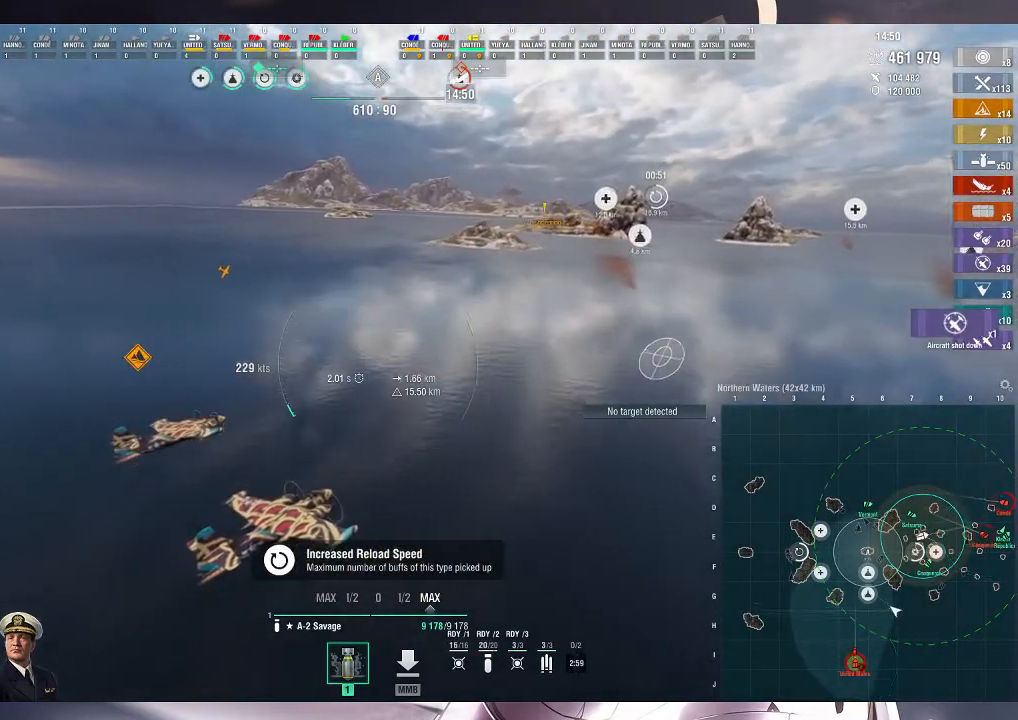
{"keys": ["a"], "mouse": [], "events": [[467, "alt_l", "up"]]}
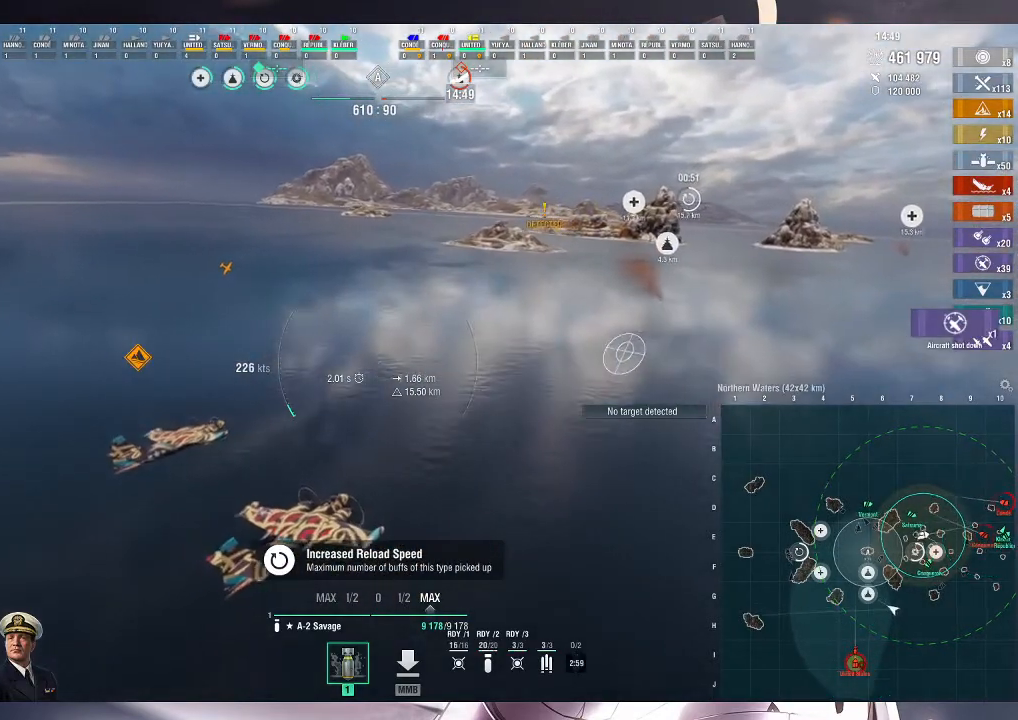
{"keys": ["h"], "mouse": [], "events": [[333, "a", "up"], [467, "h", "down"]]}
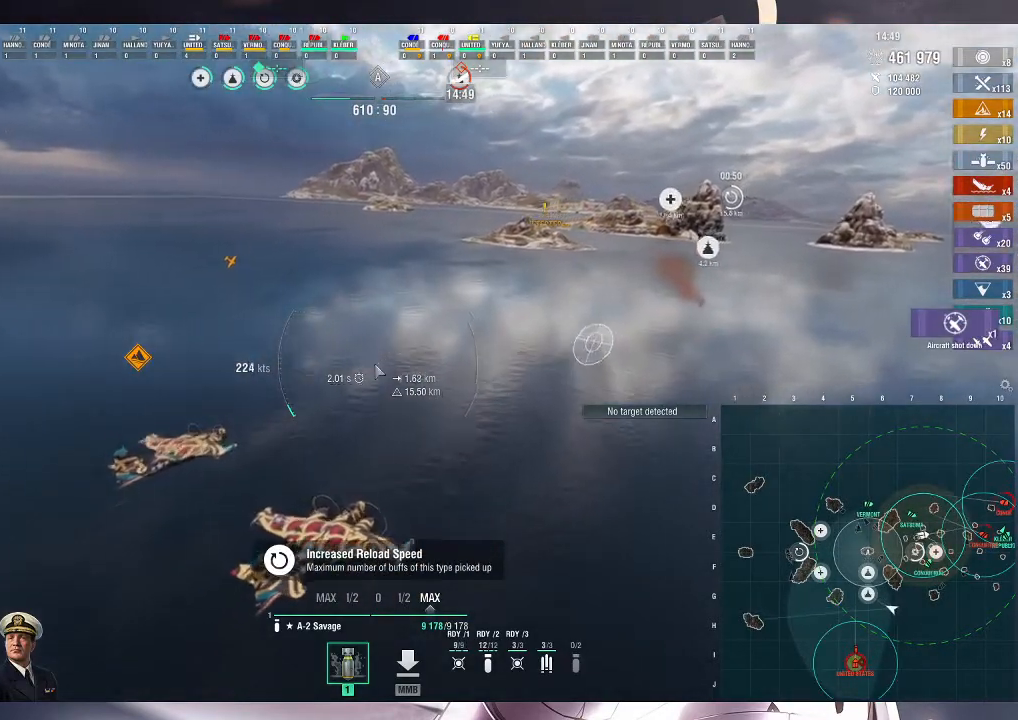
{"keys": ["a", "h"], "mouse": [], "events": [[467, "a", "down"]]}
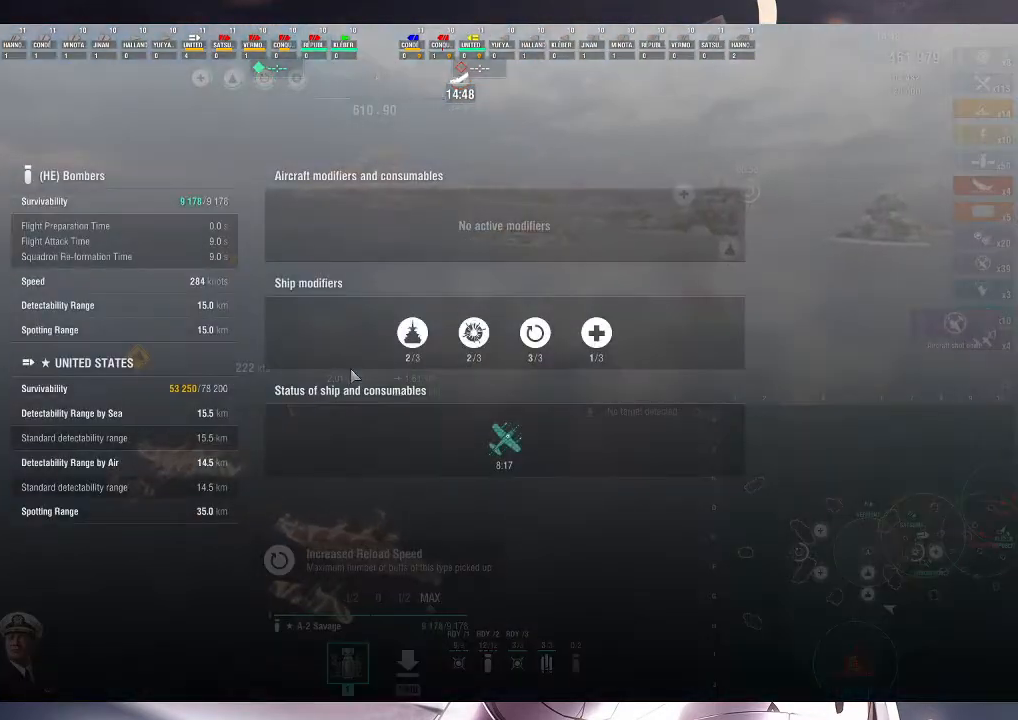
{"keys": ["h"], "mouse": [], "events": [[233, "a", "up"]]}